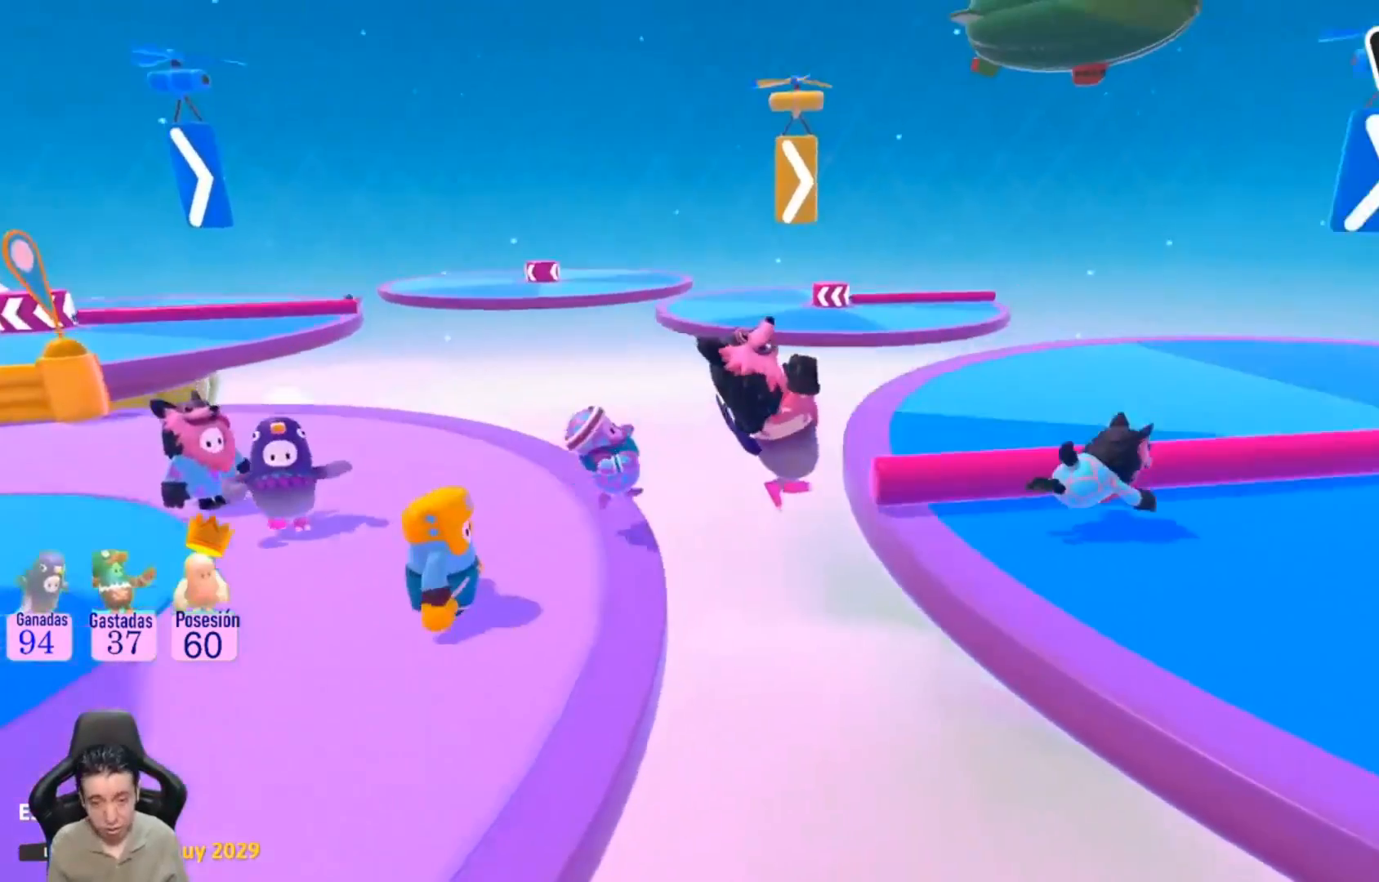
Gameplay with a controller (PlayStation layout); each line is a JSON object with the inputs held at the frame after it. "events" lists button and stick changes between this image and that frame as [ms after this image, input, new state], when the widget could be followed in between. Not read: R1.
{"buttons": [], "left_stick": "center", "right_stick": "center", "events": [[367, "L1", "down"], [433, "L1", "up"]]}
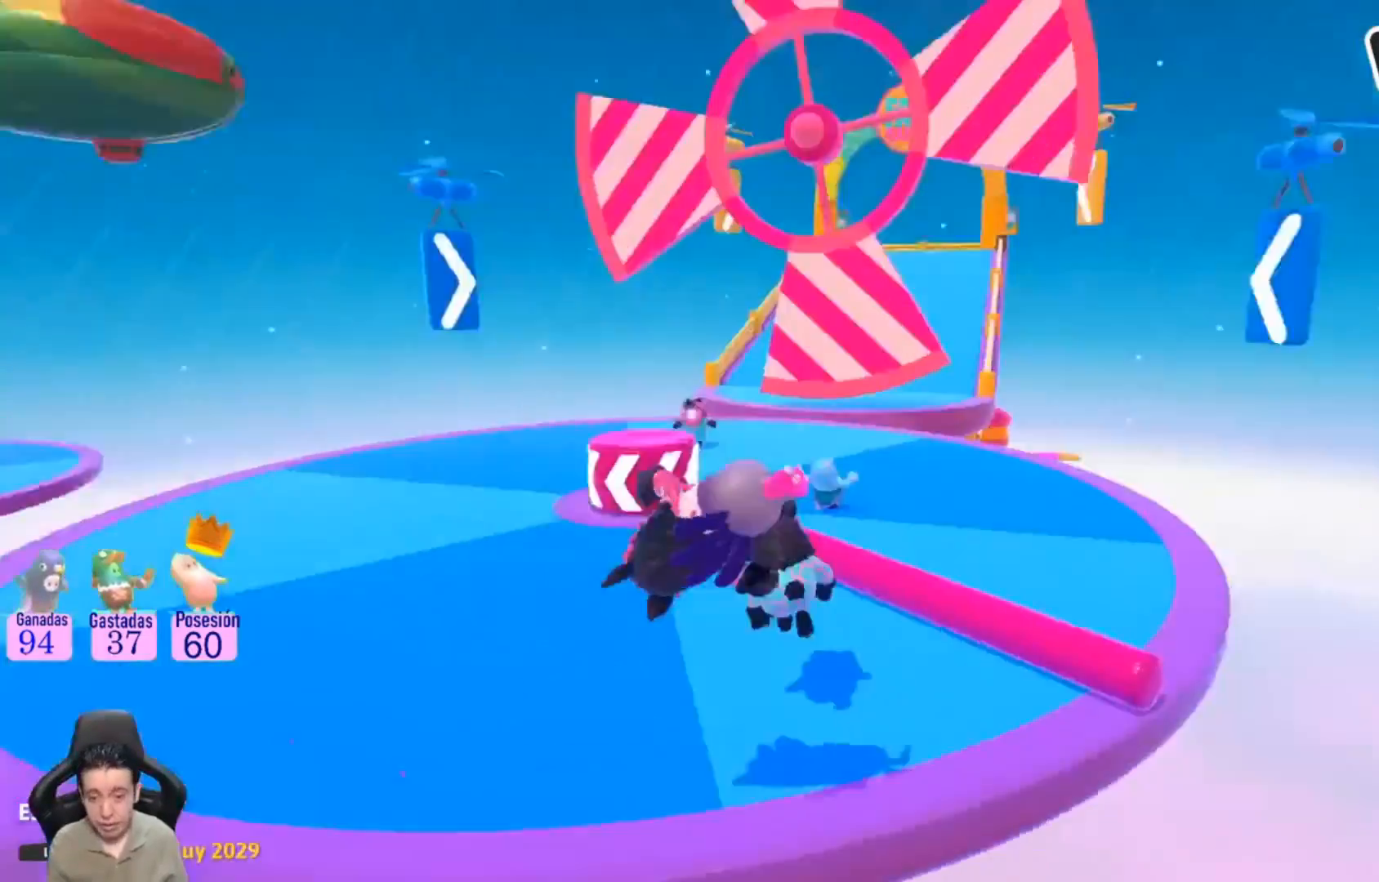
{"buttons": [], "left_stick": "center", "right_stick": "center", "events": []}
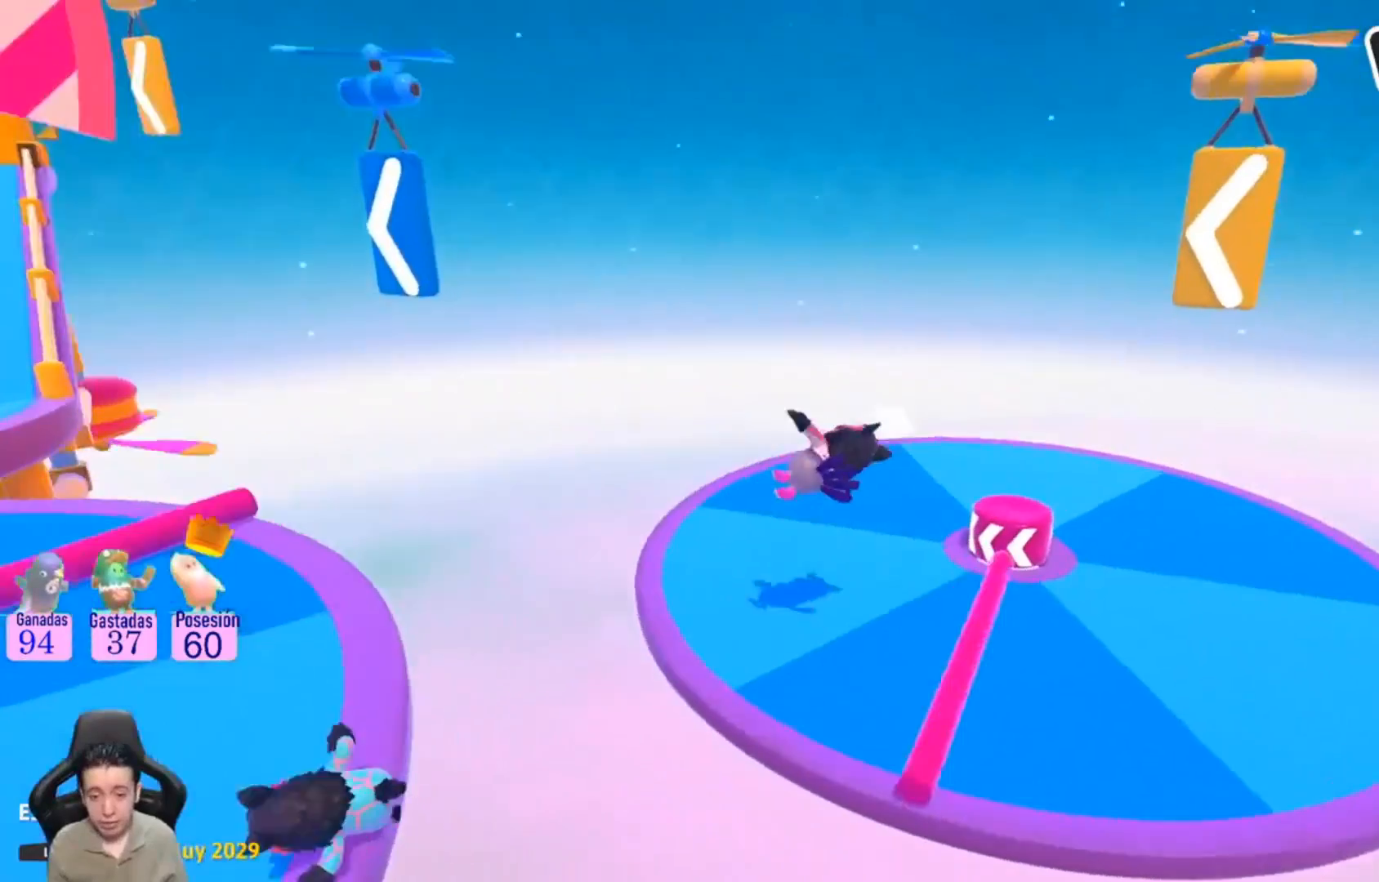
{"buttons": [], "left_stick": "center", "right_stick": "center", "events": []}
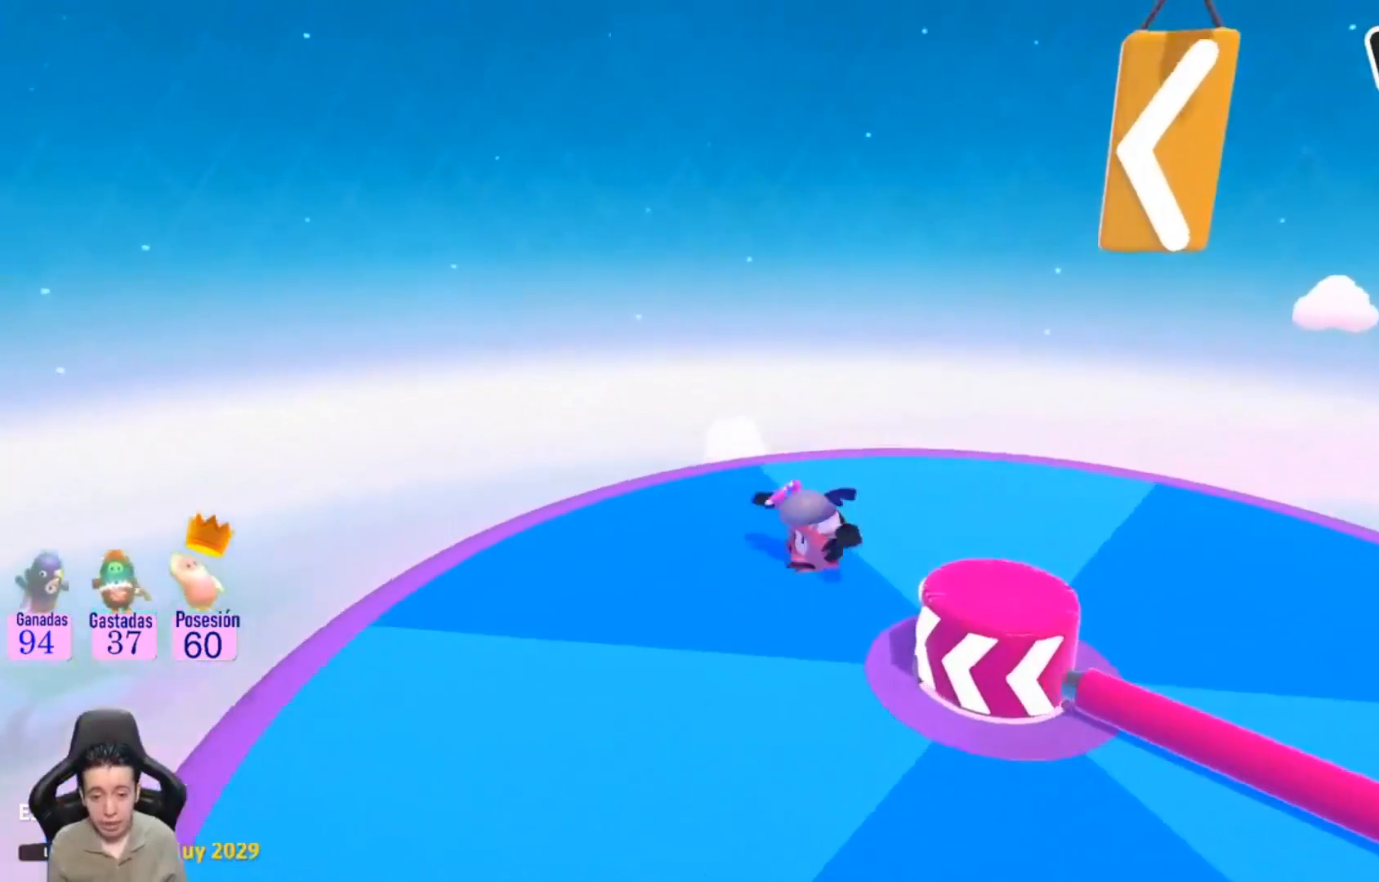
{"buttons": [], "left_stick": "center", "right_stick": "center", "events": []}
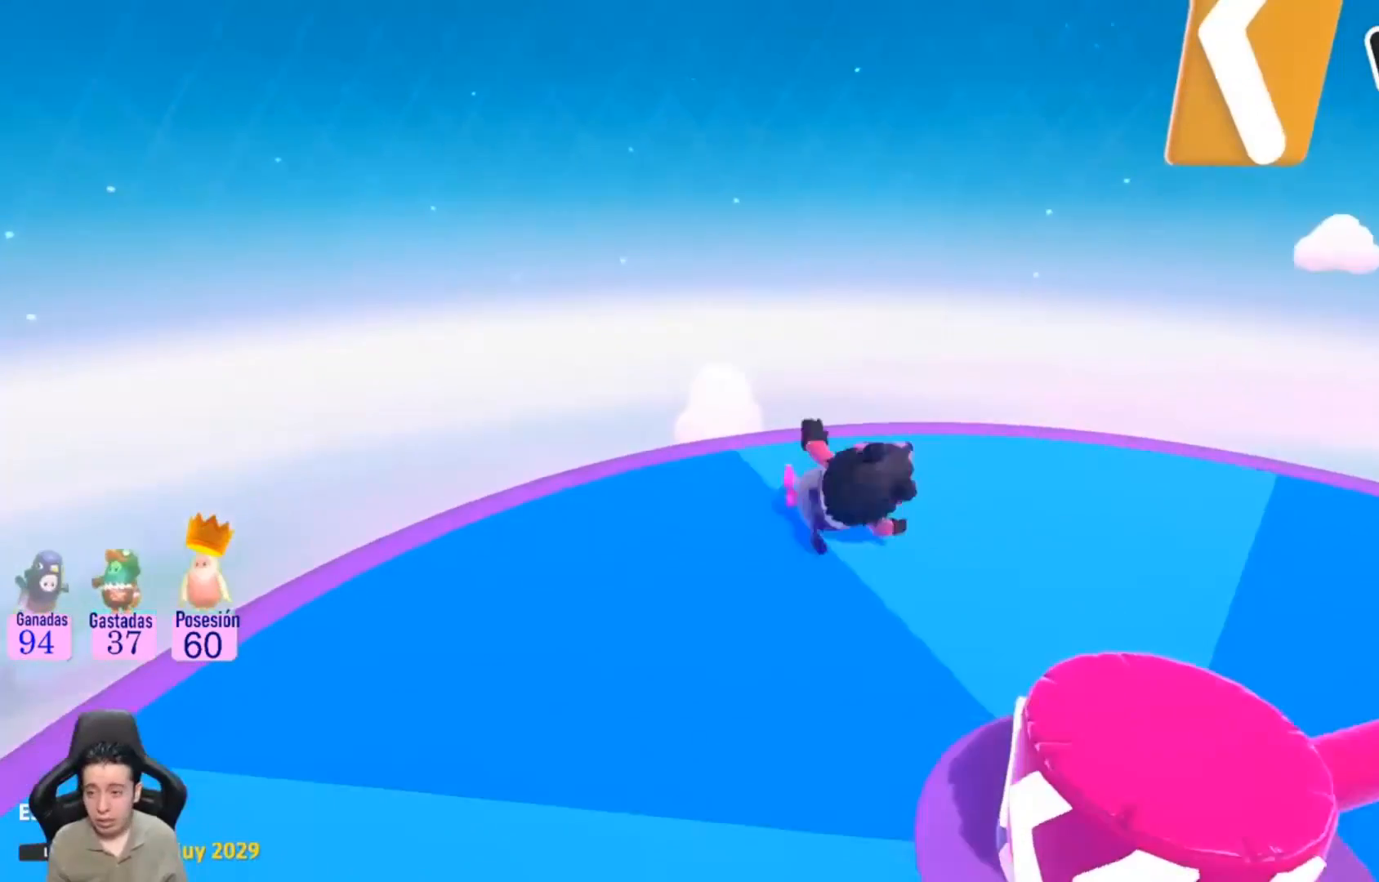
{"buttons": [], "left_stick": "center", "right_stick": "center", "events": []}
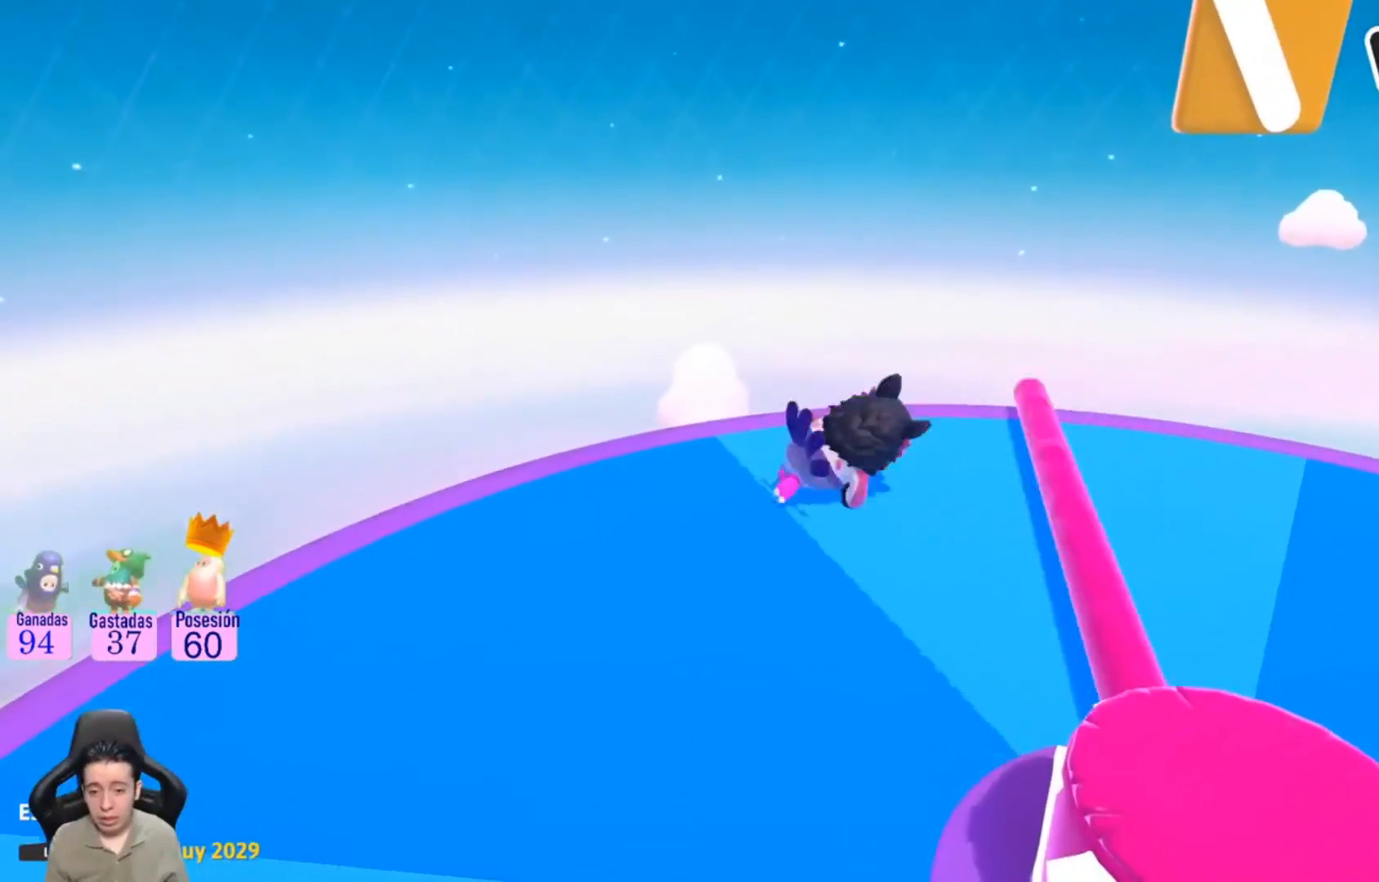
{"buttons": [], "left_stick": "center", "right_stick": "center", "events": []}
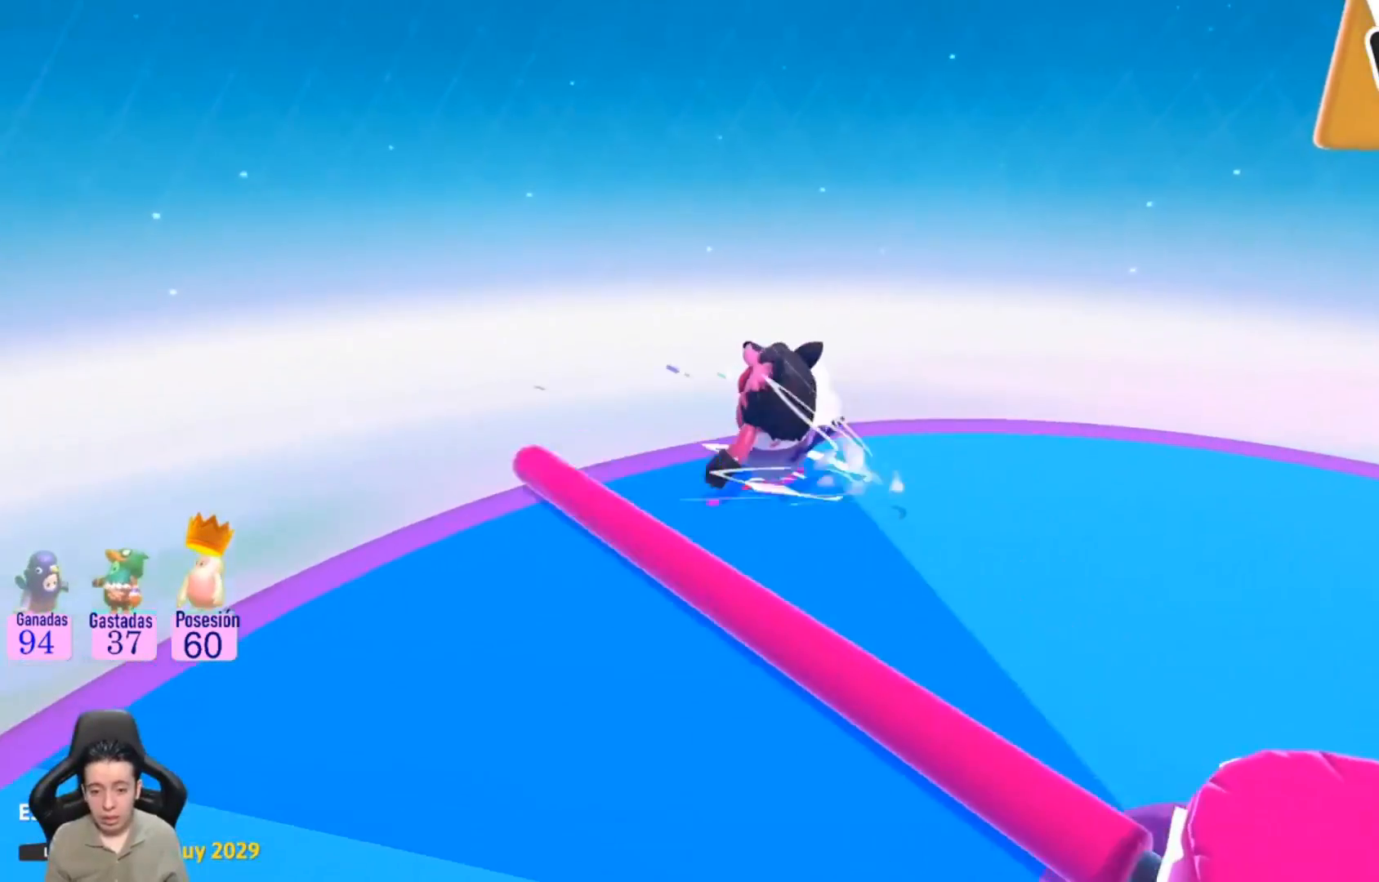
{"buttons": [], "left_stick": "center", "right_stick": "left", "events": [[200, "right_stick", "left"]]}
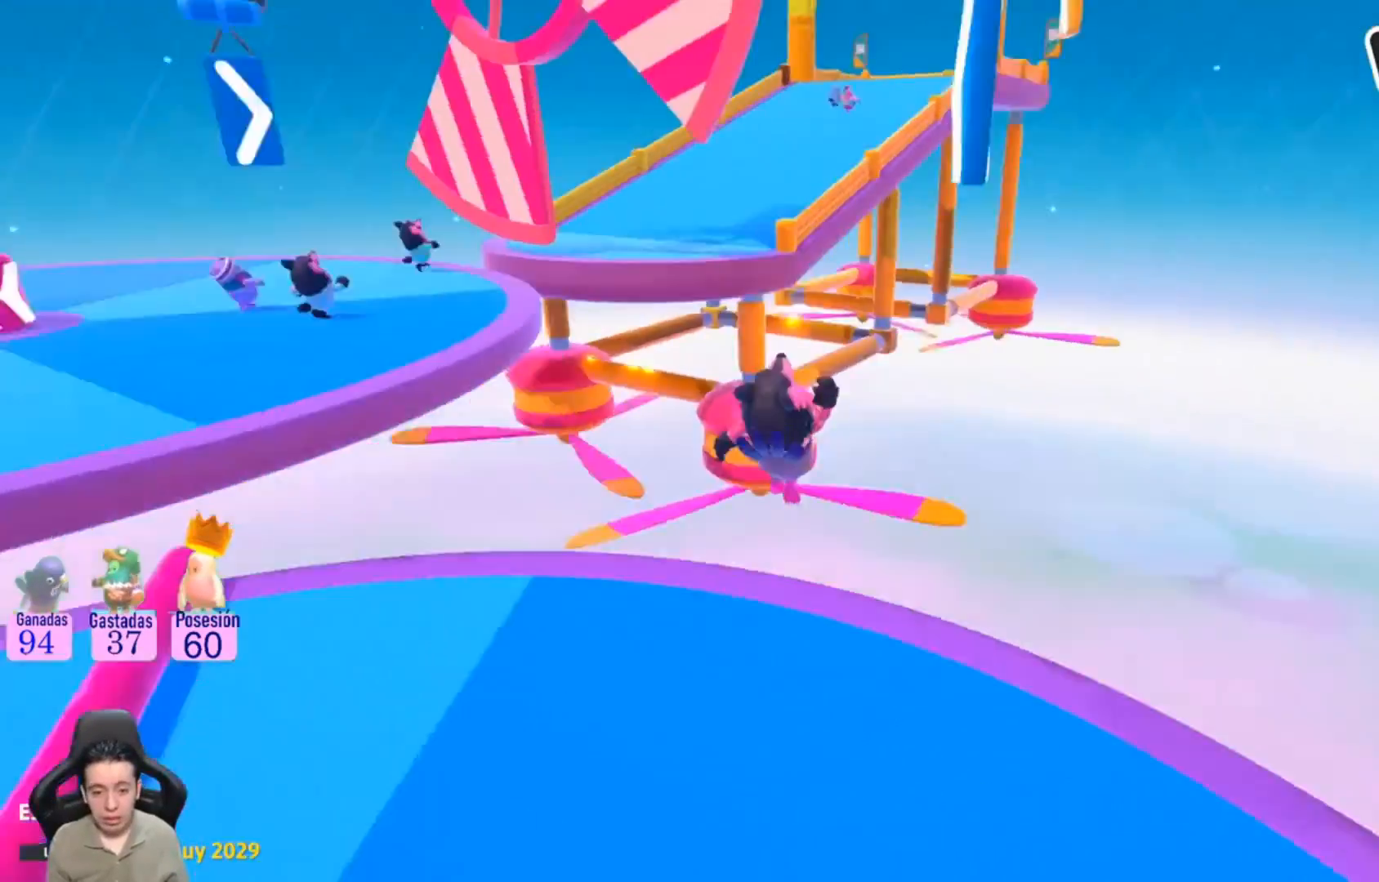
{"buttons": [], "left_stick": "center", "right_stick": "center", "events": [[267, "L1", "down"], [267, "right_stick", "center"], [367, "L1", "up"]]}